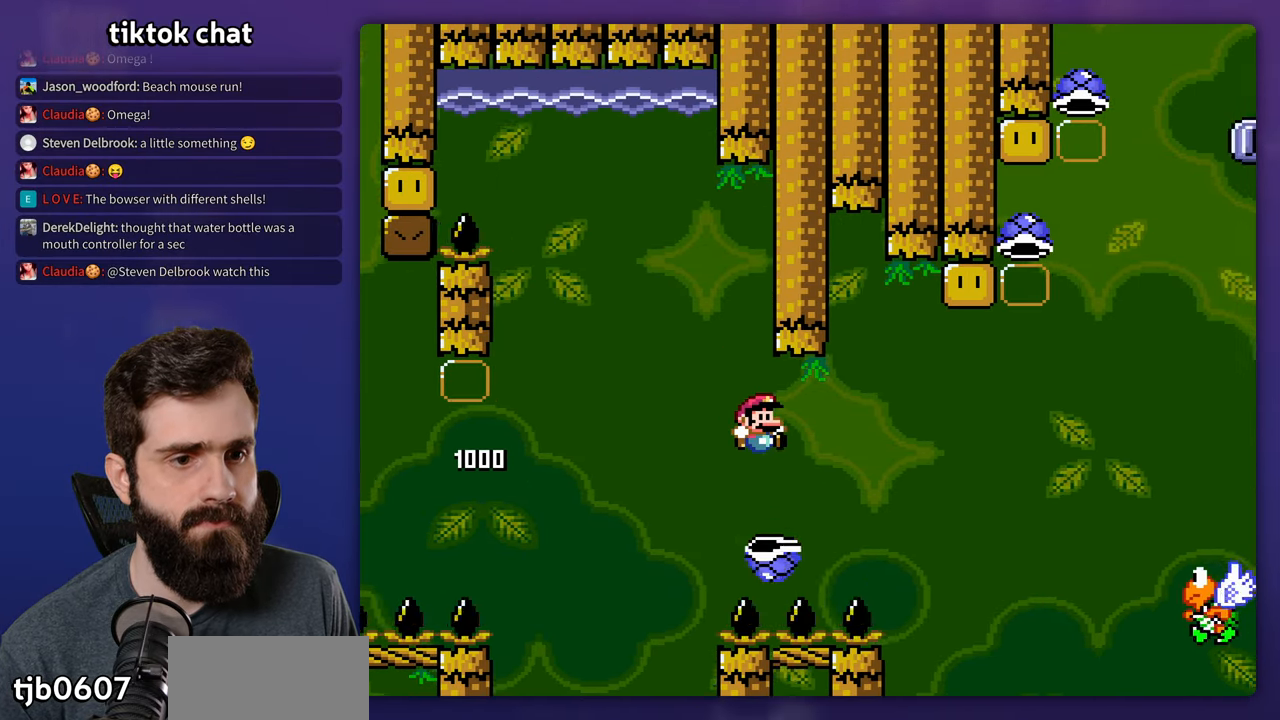
Gameplay with a controller (Nintendo layout); each line is a JSON object with the inputs held at the frame after it. "events" lists button and stick changes between this image and that frame as [ms after this image, input, new state], when the widget could be followed in between. Not read: B L3 R3.
{"buttons": ["Y", "DPAD_RIGHT"], "events": []}
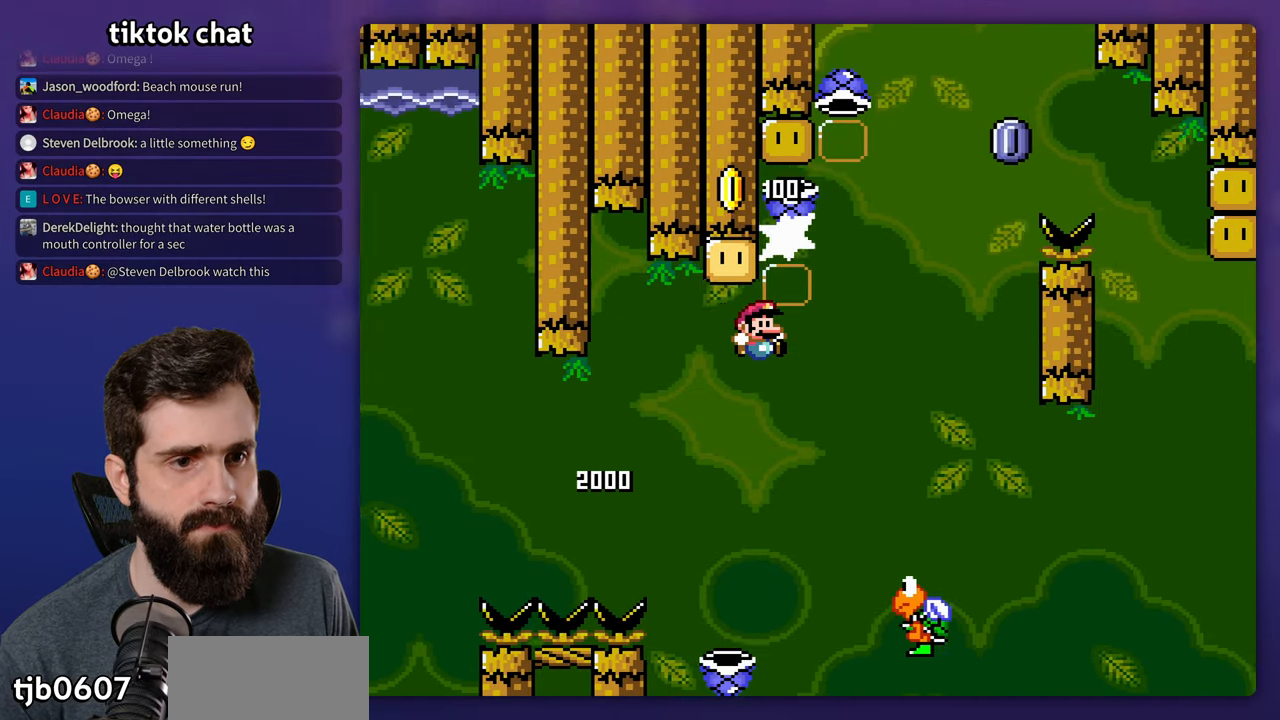
{"buttons": ["Y", "DPAD_RIGHT"], "events": [[183, "DPAD_LEFT", "down"], [183, "DPAD_RIGHT", "up"], [483, "DPAD_LEFT", "up"], [483, "DPAD_UP", "down"], [500, "DPAD_RIGHT", "down"], [500, "DPAD_UP", "up"]]}
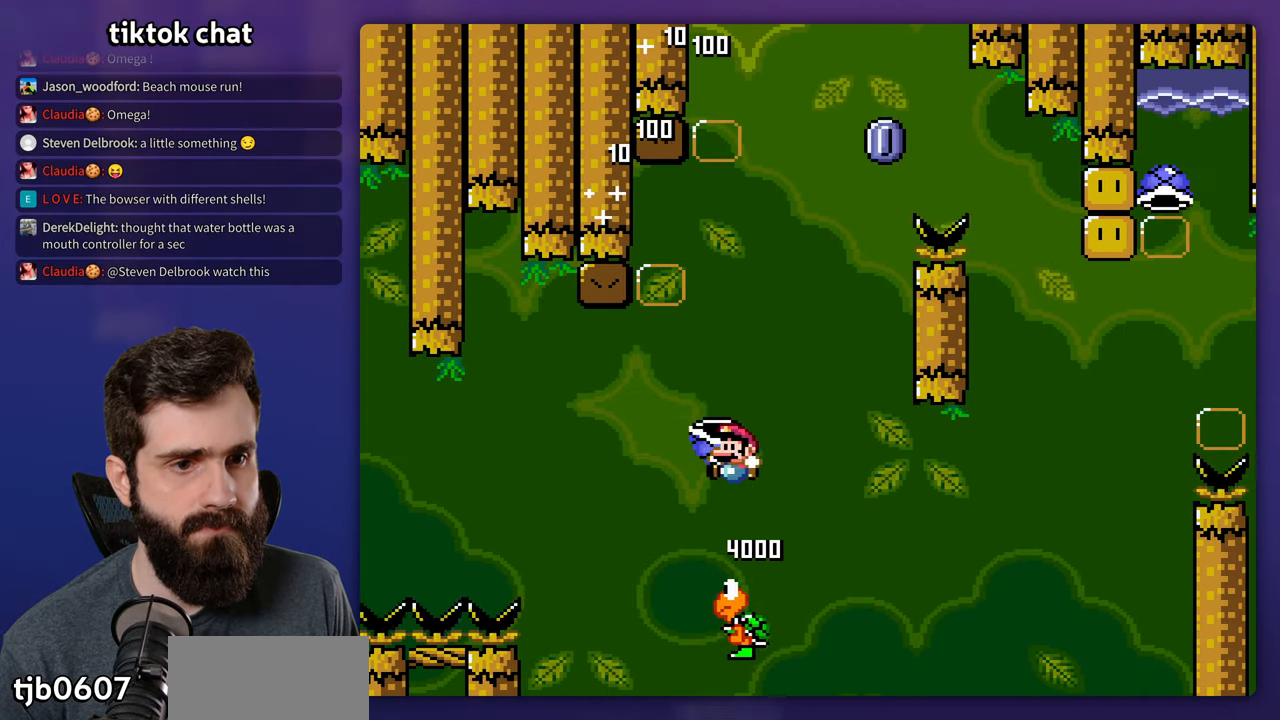
{"buttons": ["Y"], "events": [[183, "DPAD_RIGHT", "up"], [283, "Y", "up"], [383, "Y", "down"]]}
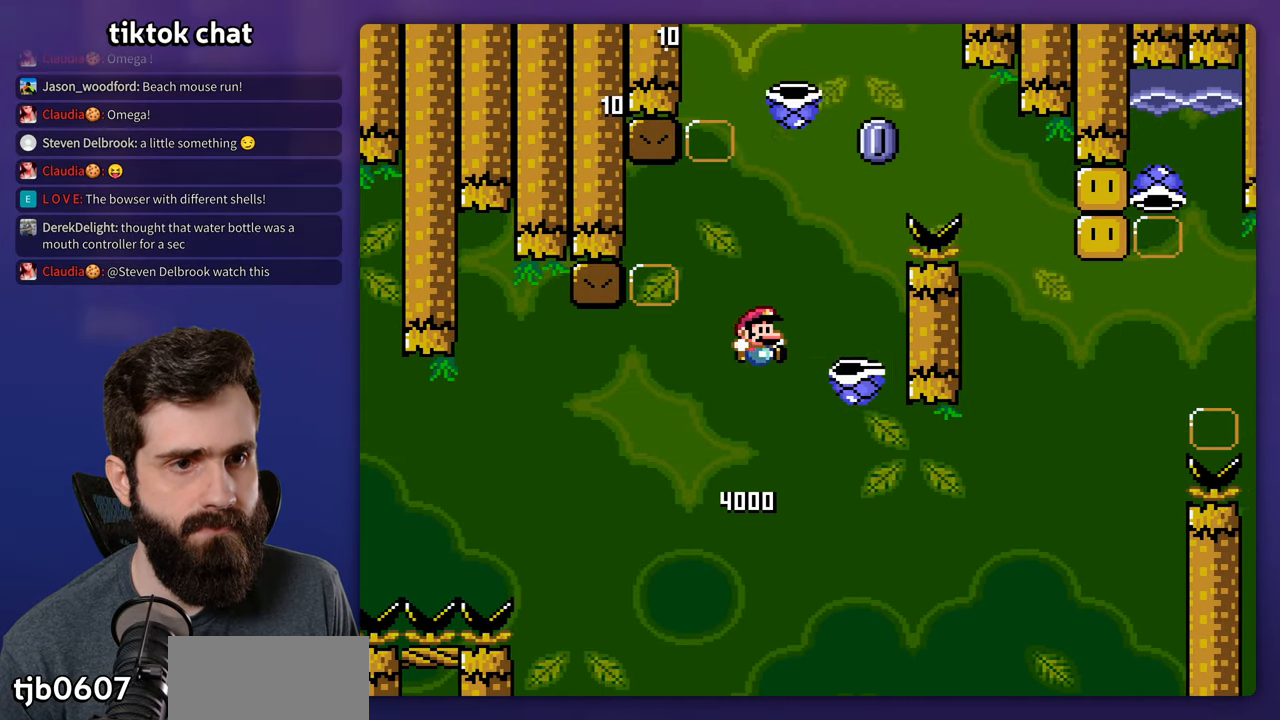
{"buttons": [], "events": [[233, "DPAD_RIGHT", "down"], [316, "DPAD_RIGHT", "up"], [483, "Y", "up"]]}
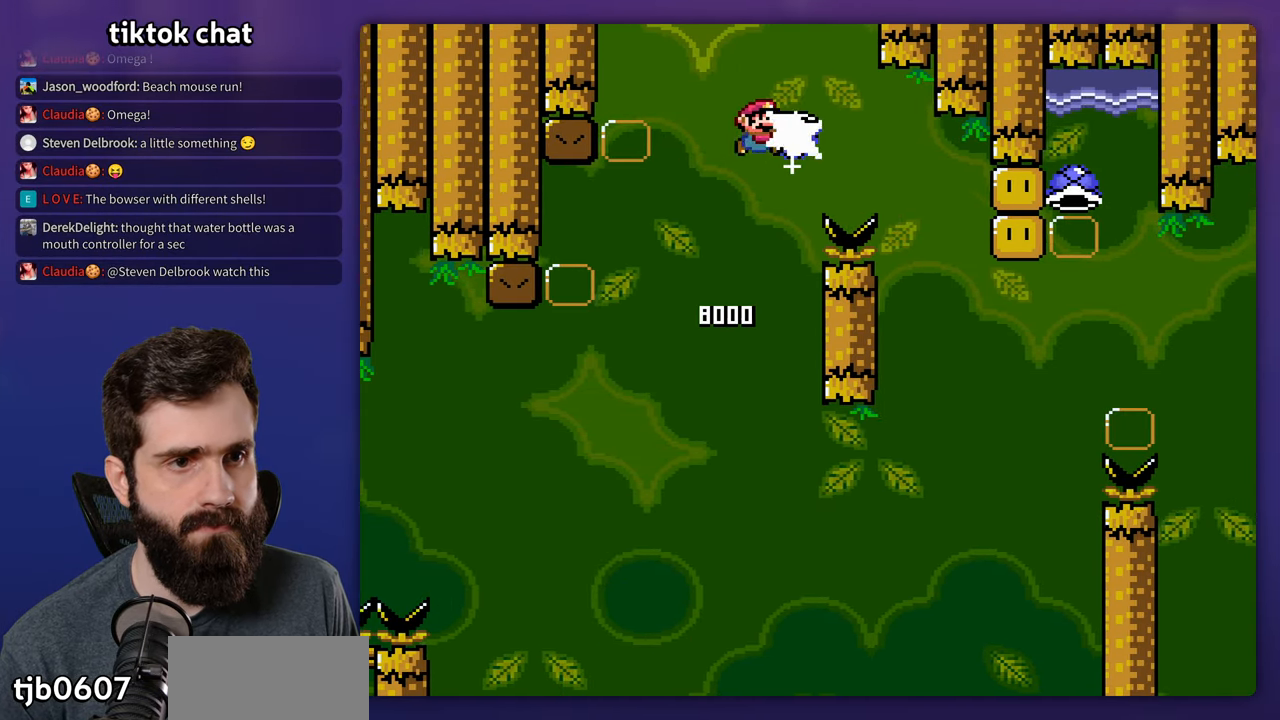
{"buttons": ["Y", "DPAD_RIGHT"], "events": [[50, "Y", "down"], [83, "DPAD_LEFT", "down"], [283, "DPAD_LEFT", "up"], [316, "DPAD_RIGHT", "down"]]}
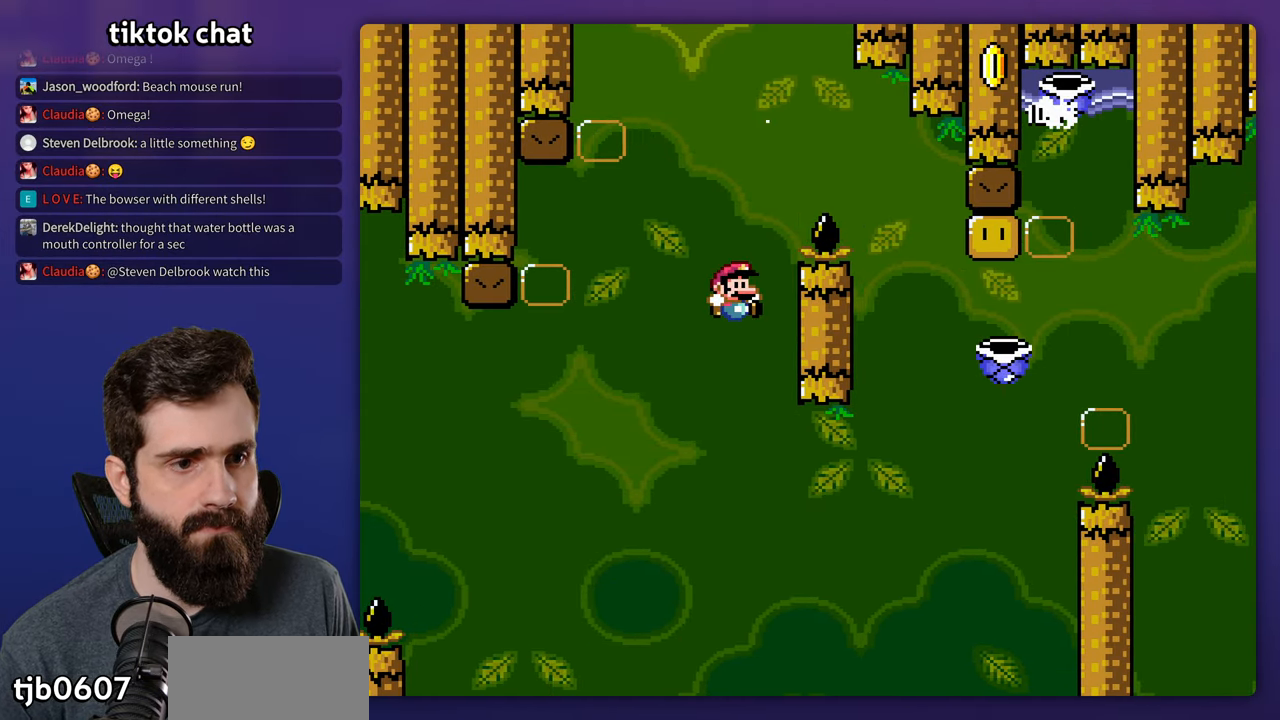
{"buttons": ["Y", "DPAD_RIGHT"], "events": []}
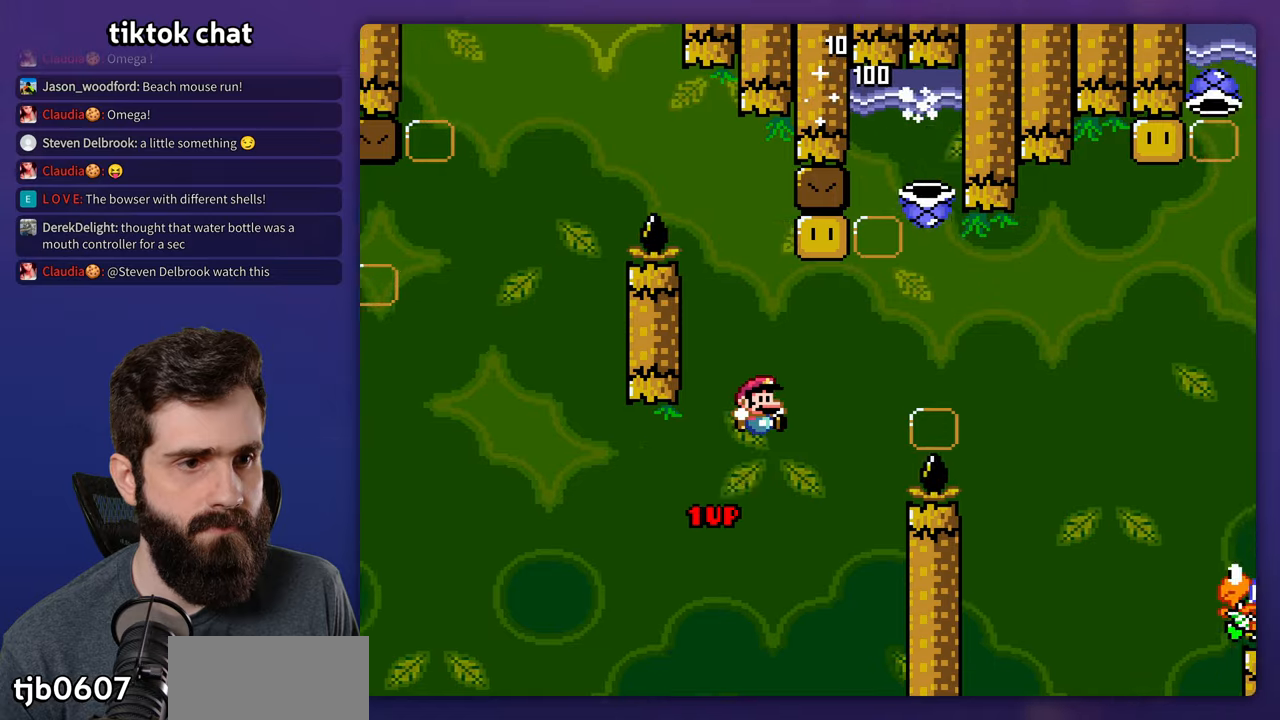
{"buttons": ["Y", "DPAD_UP", "DPAD_RIGHT"], "events": [[150, "DPAD_UP", "down"]]}
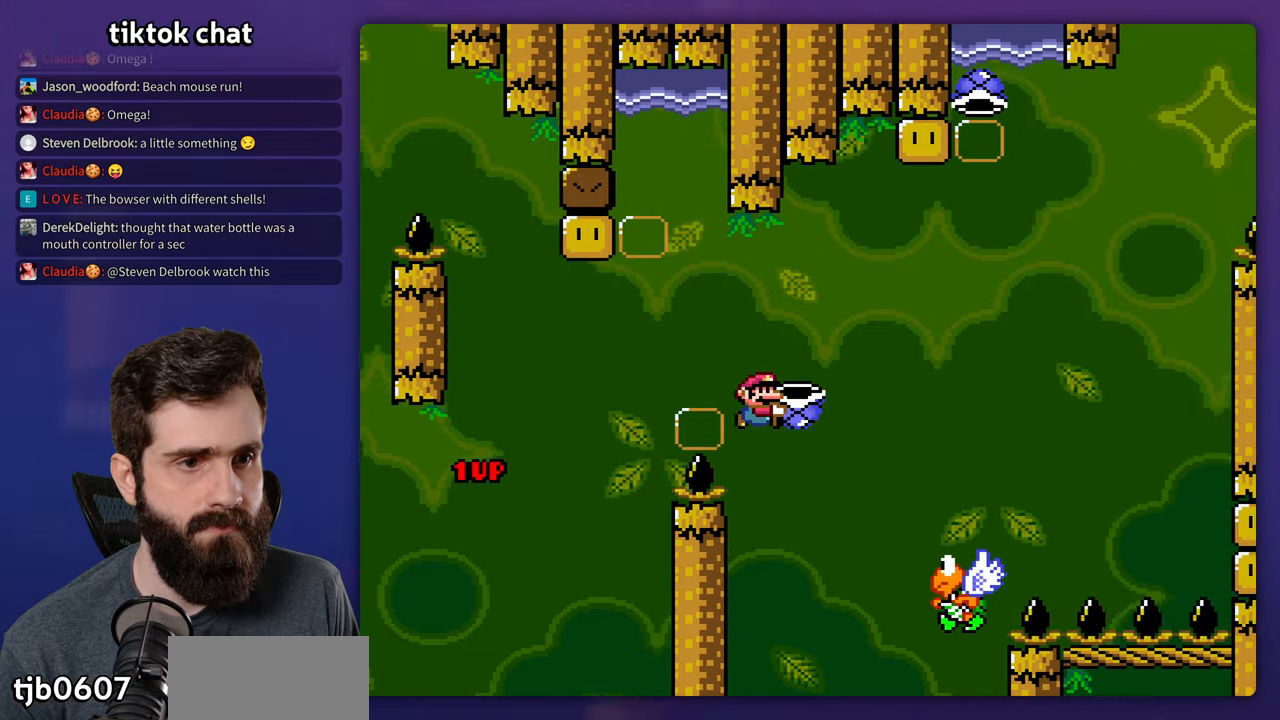
{"buttons": ["Y", "DPAD_RIGHT"], "events": [[150, "Y", "up"], [233, "DPAD_RIGHT", "up"], [233, "Y", "down"], [283, "DPAD_LEFT", "down"], [317, "DPAD_UP", "up"], [417, "DPAD_LEFT", "up"], [417, "DPAD_RIGHT", "down"]]}
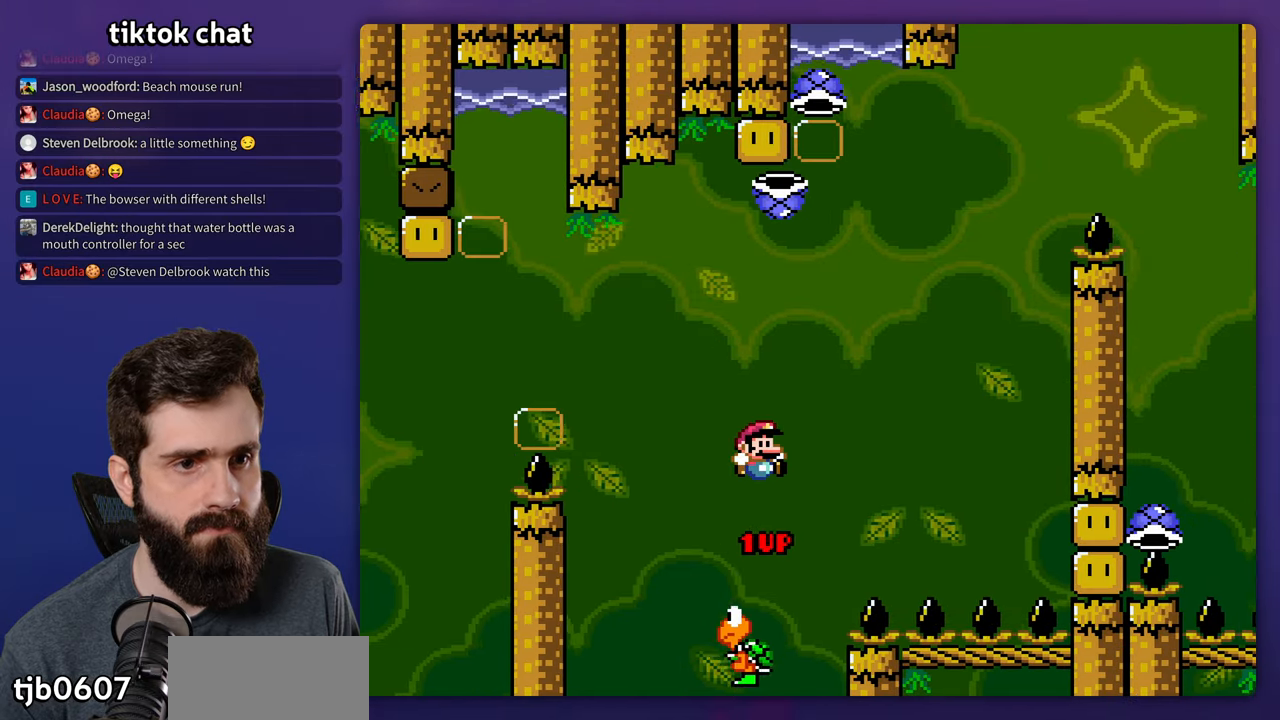
{"buttons": ["Y", "DPAD_RIGHT"], "events": [[333, "Y", "up"], [417, "Y", "down"]]}
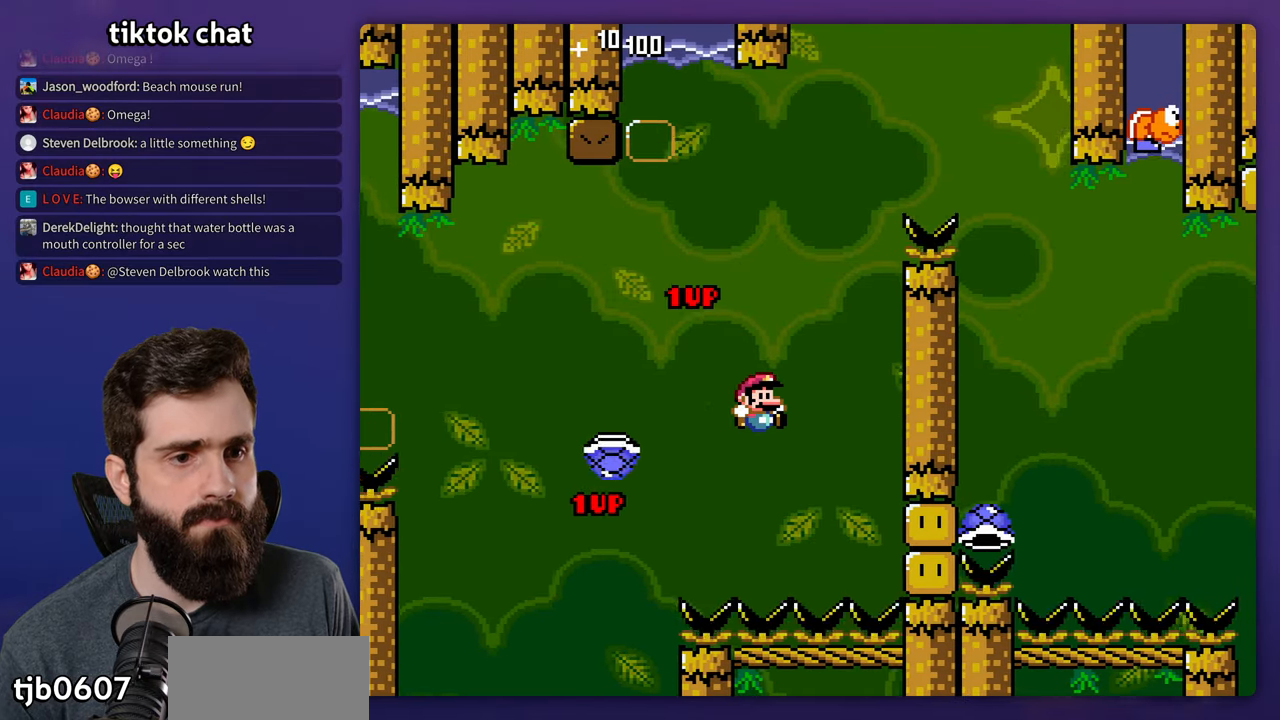
{"buttons": [], "events": [[283, "DPAD_RIGHT", "up"], [283, "DPAD_UP", "down"], [283, "Y", "up"], [317, "DPAD_LEFT", "down"], [317, "DPAD_UP", "up"], [400, "DPAD_LEFT", "up"]]}
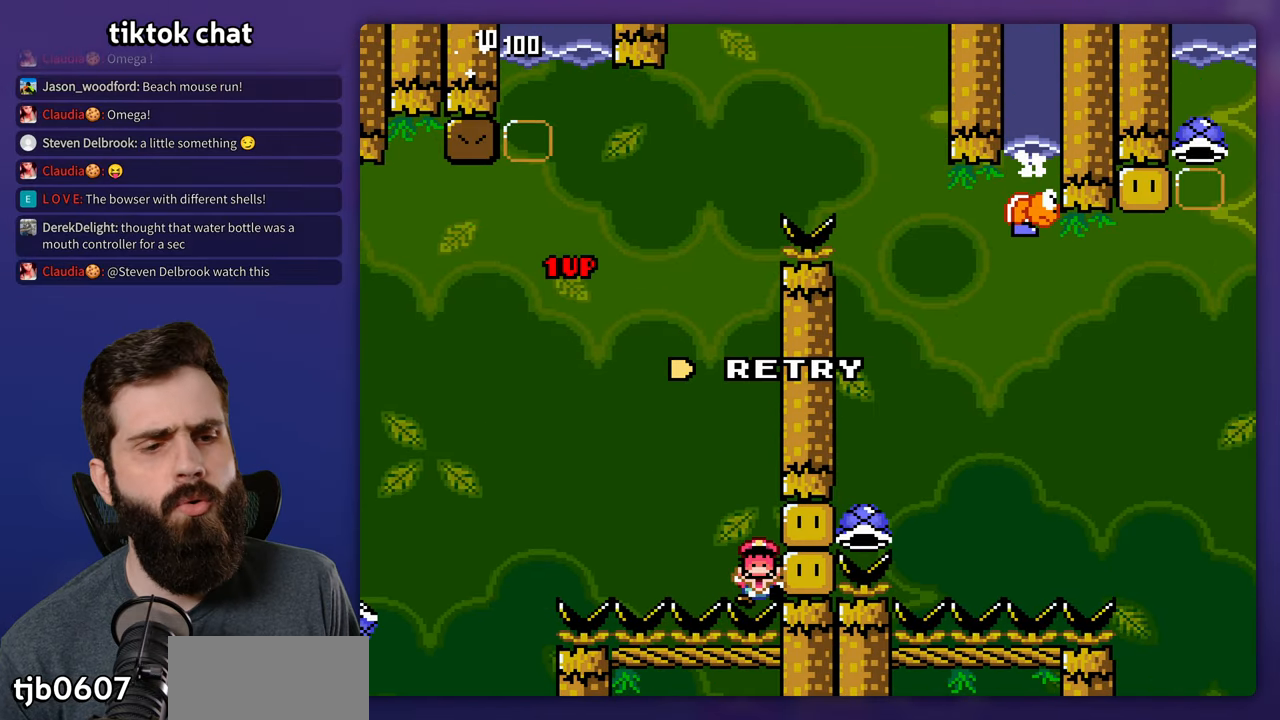
{"buttons": [], "events": []}
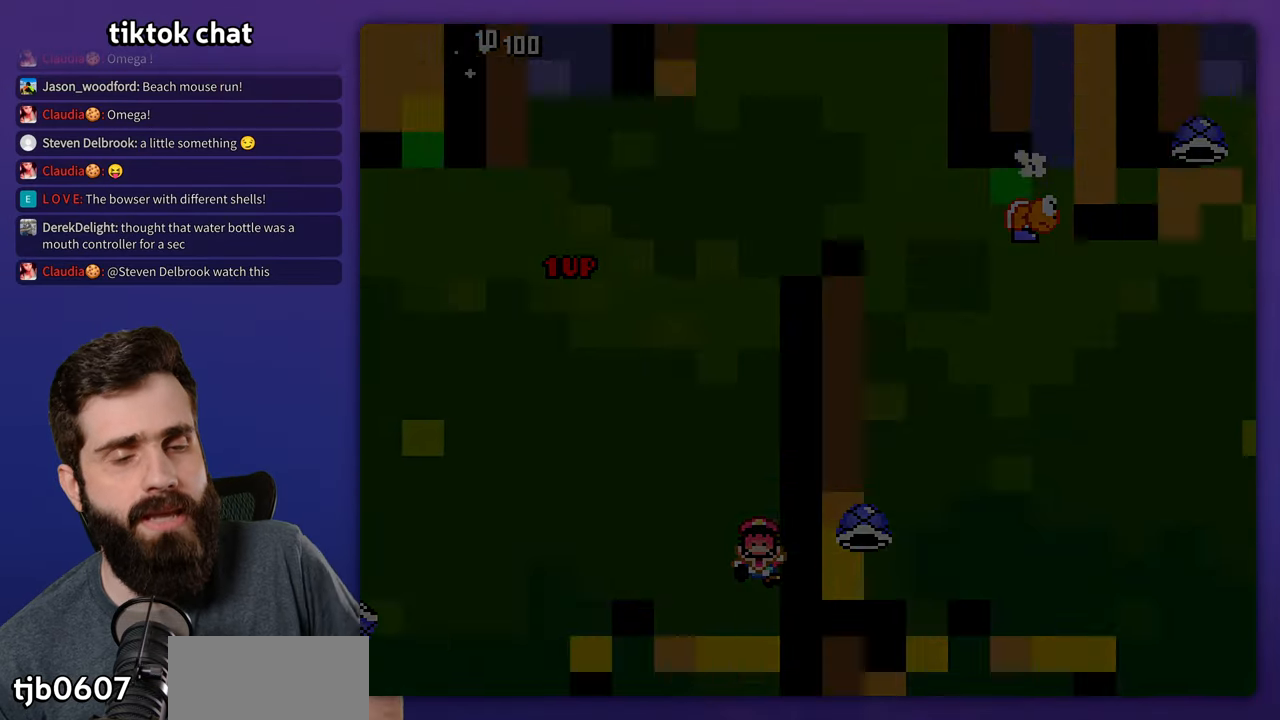
{"buttons": ["Y"], "events": [[467, "Y", "down"]]}
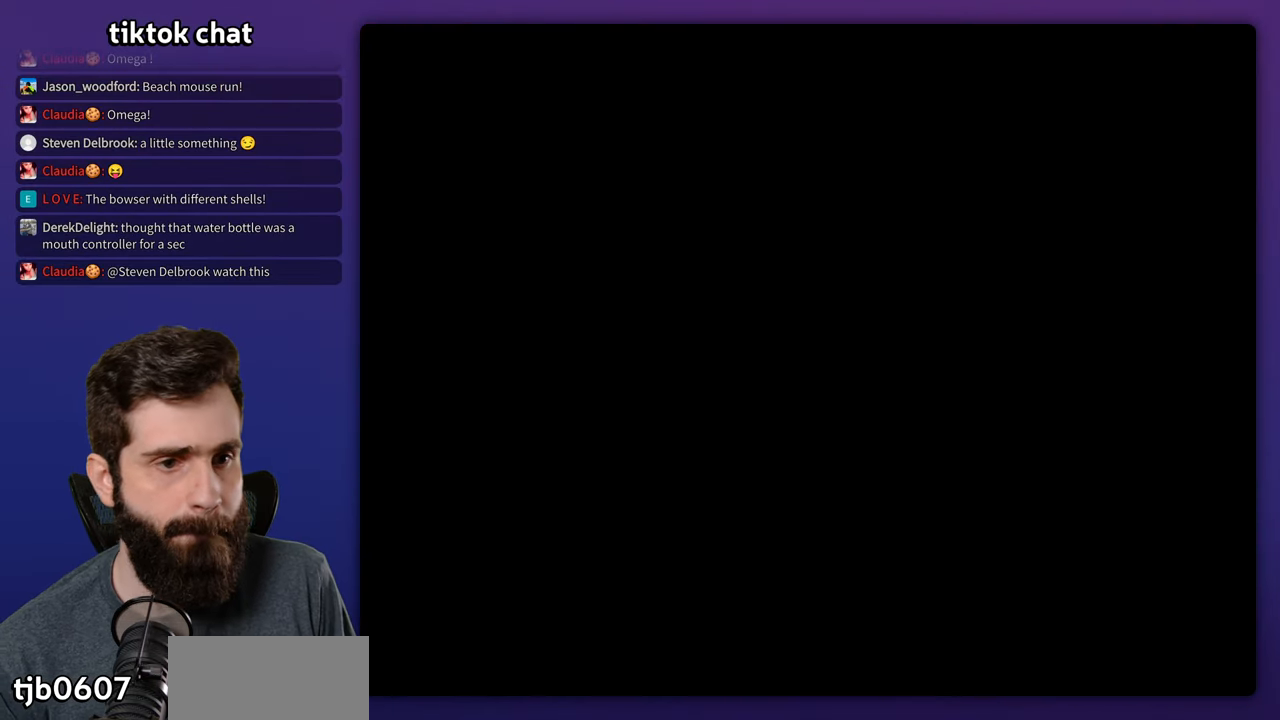
{"buttons": ["Y", "DPAD_RIGHT"], "events": [[150, "DPAD_RIGHT", "down"]]}
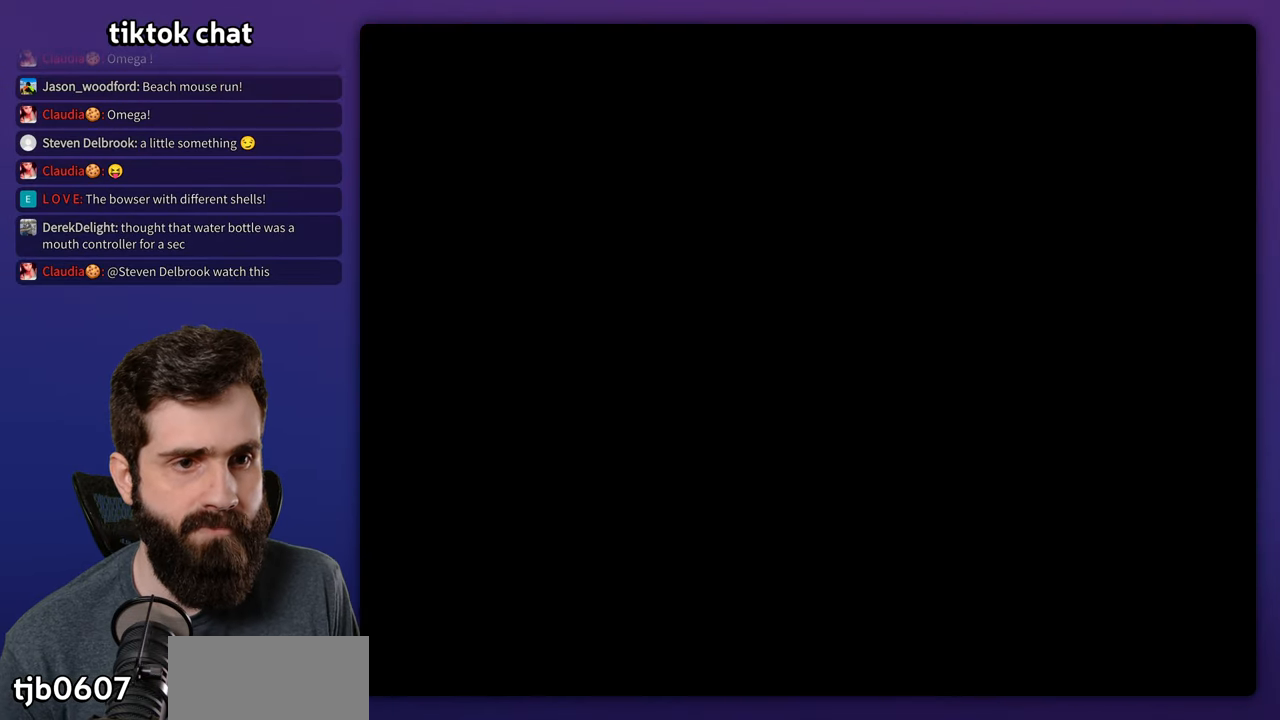
{"buttons": ["Y", "DPAD_RIGHT"], "events": []}
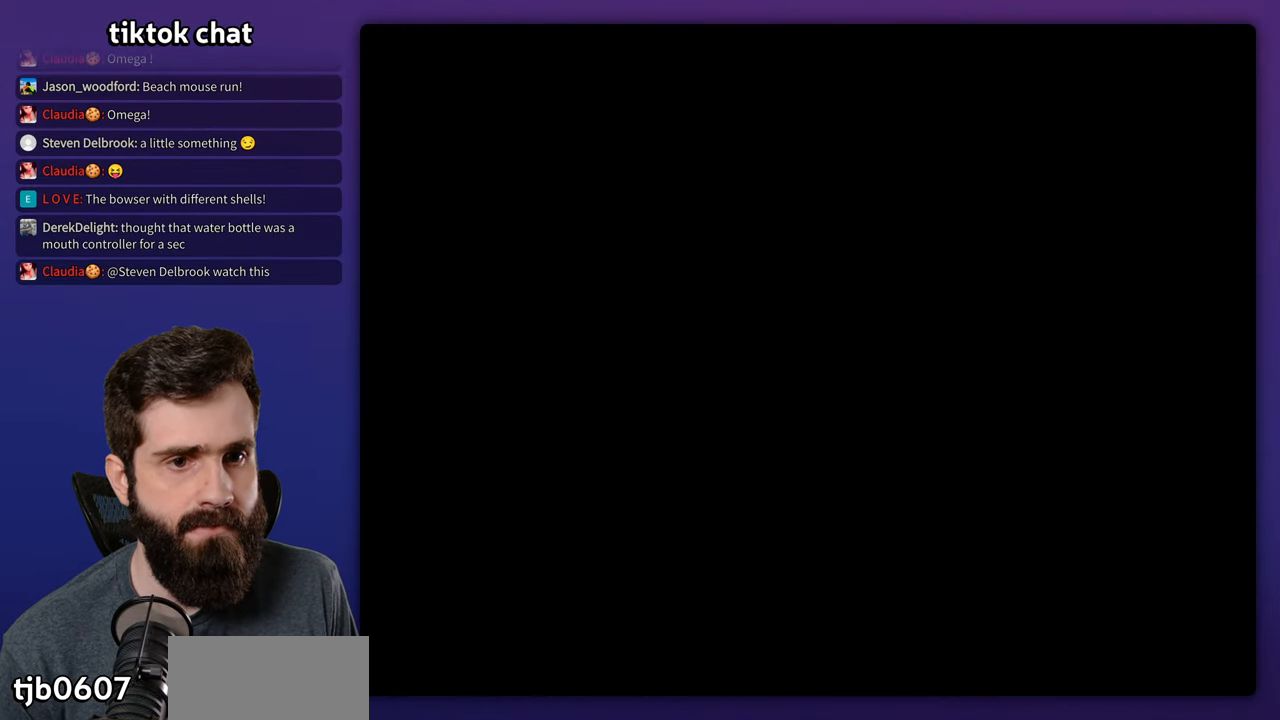
{"buttons": ["Y", "DPAD_RIGHT"], "events": []}
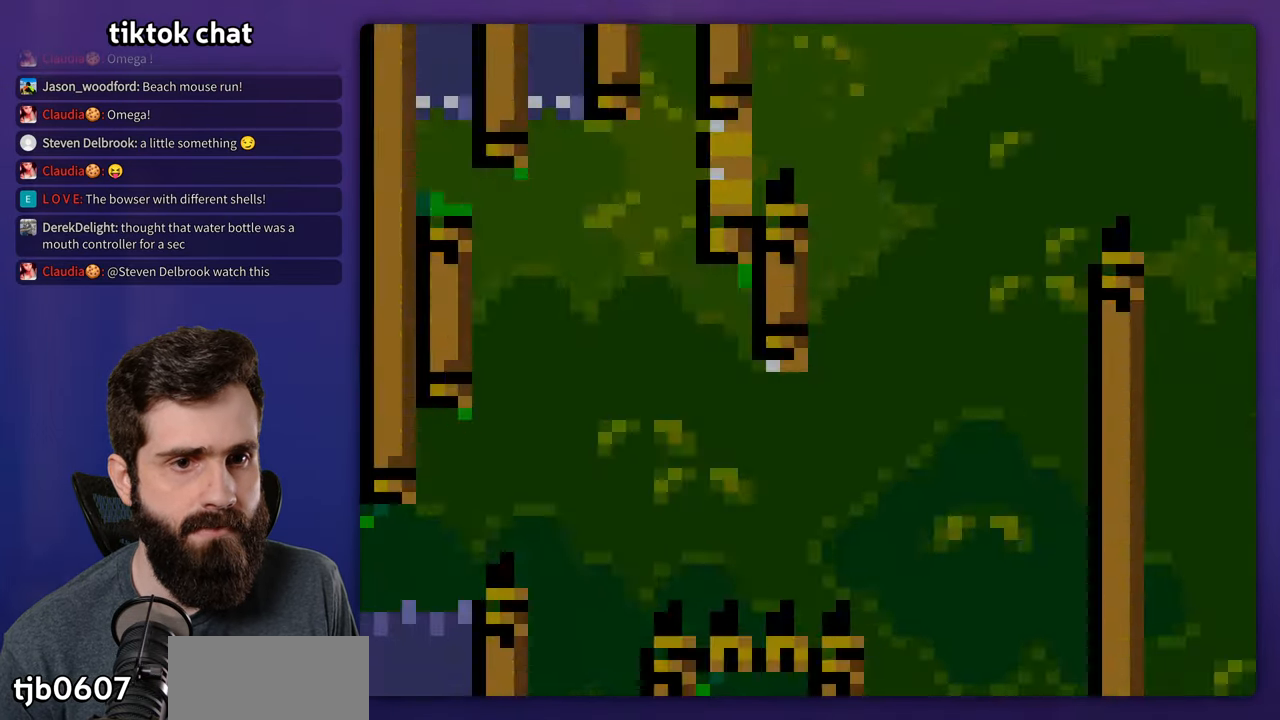
{"buttons": ["Y", "DPAD_RIGHT"], "events": []}
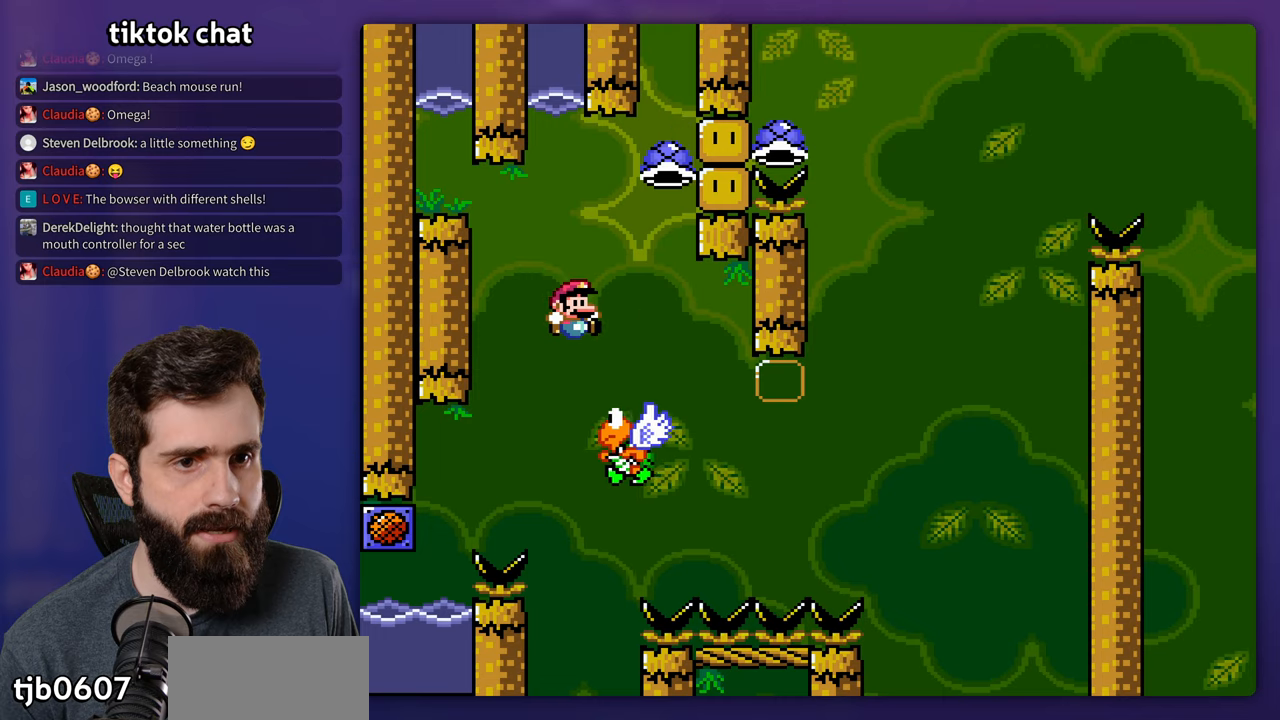
{"buttons": ["Y", "DPAD_RIGHT"], "events": [[67, "DPAD_RIGHT", "up"], [84, "DPAD_LEFT", "down"], [167, "DPAD_LEFT", "up"], [184, "DPAD_RIGHT", "down"]]}
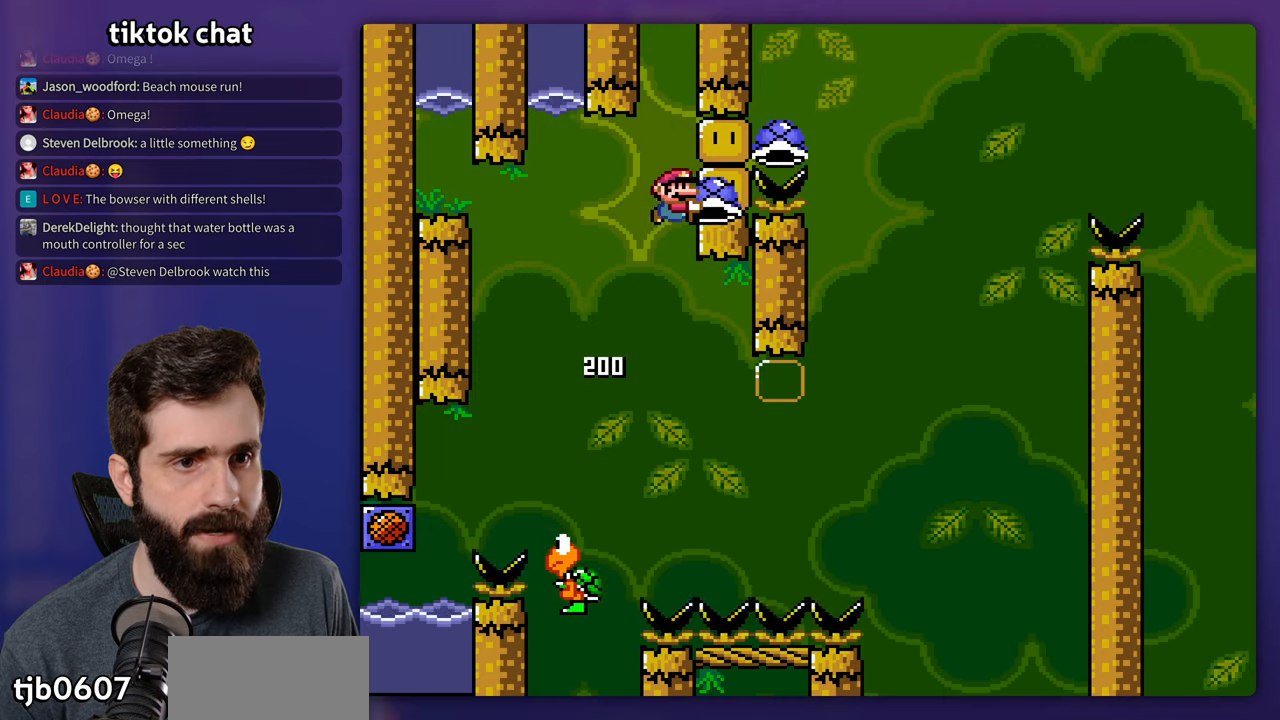
{"buttons": ["Y", "DPAD_RIGHT"], "events": [[17, "Y", "up"], [117, "Y", "down"]]}
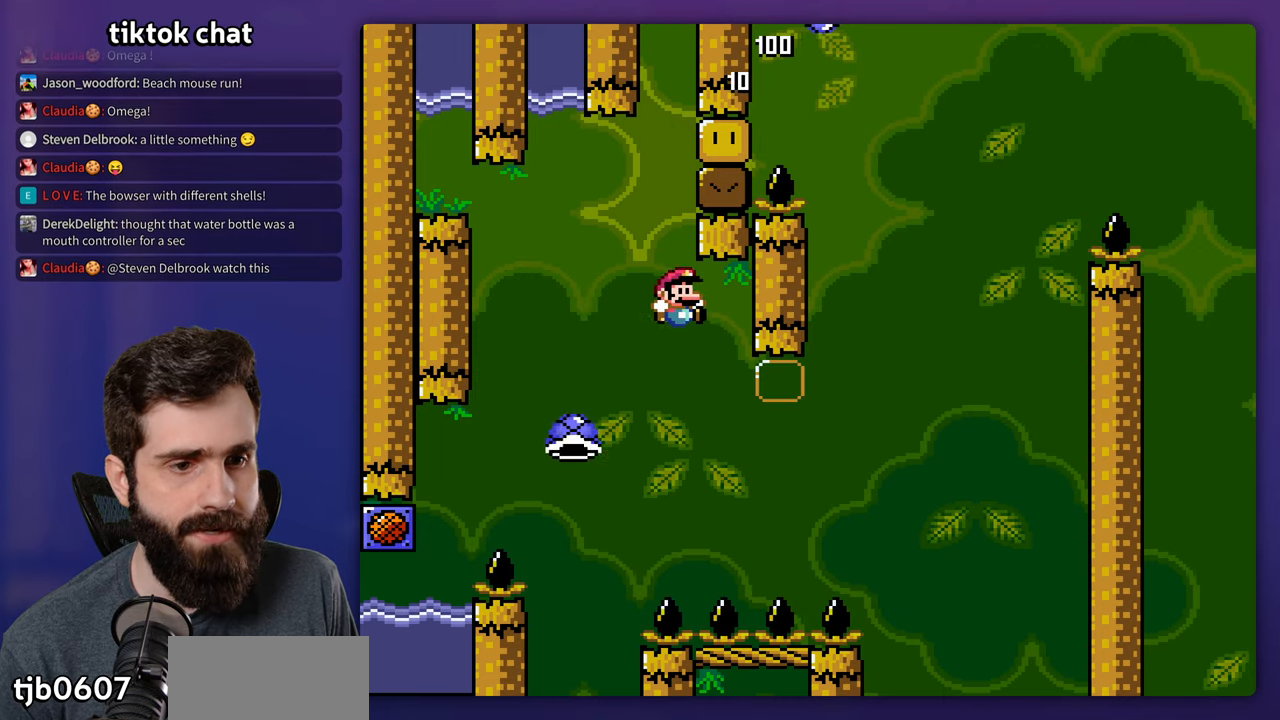
{"buttons": ["Y", "DPAD_LEFT"], "events": [[450, "DPAD_LEFT", "down"], [450, "DPAD_RIGHT", "up"]]}
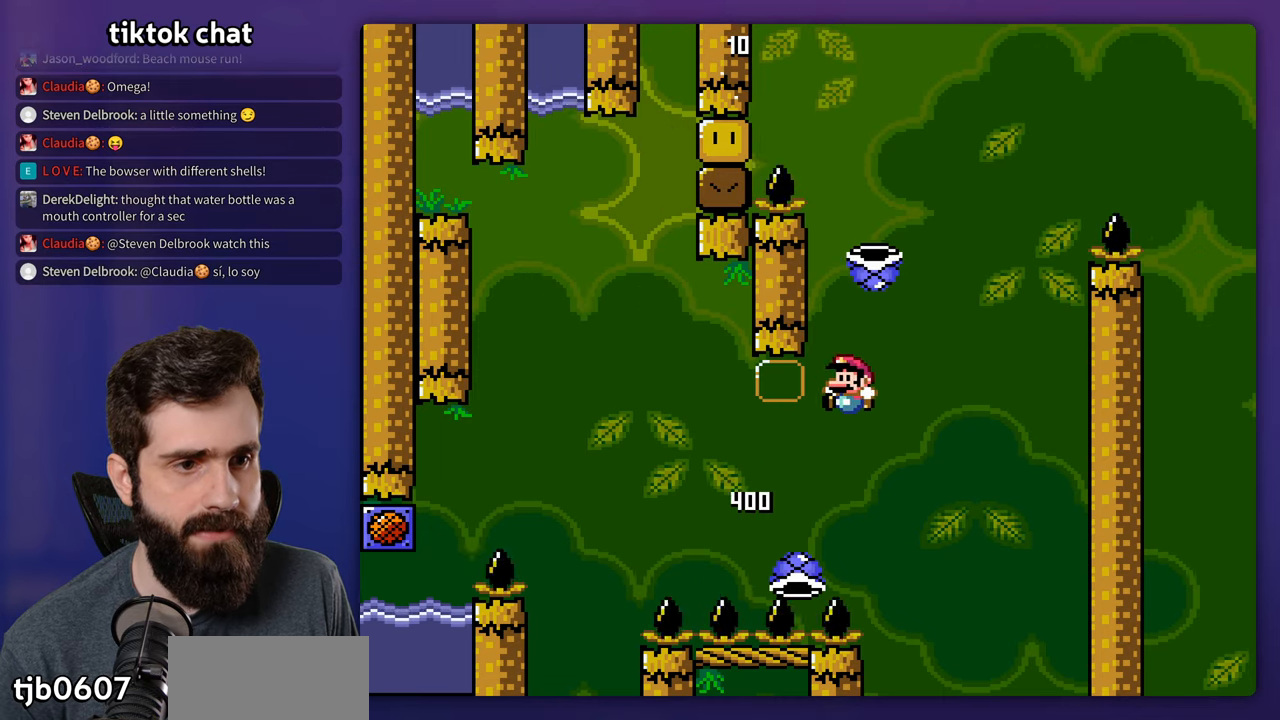
{"buttons": ["Y", "DPAD_RIGHT"], "events": [[84, "DPAD_LEFT", "up"], [84, "DPAD_RIGHT", "down"], [250, "DPAD_RIGHT", "up"], [250, "Y", "up"], [350, "Y", "down"], [450, "DPAD_RIGHT", "down"]]}
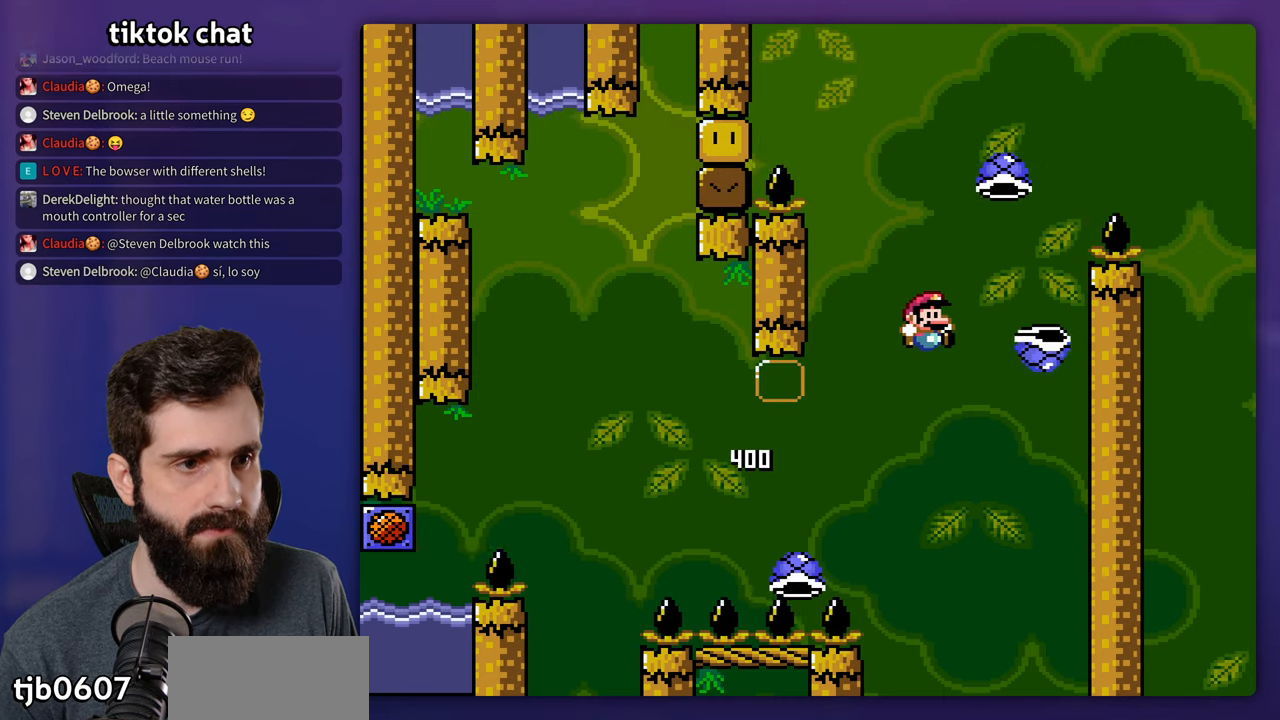
{"buttons": ["Y", "DPAD_RIGHT"], "events": [[417, "Y", "up"], [500, "Y", "down"]]}
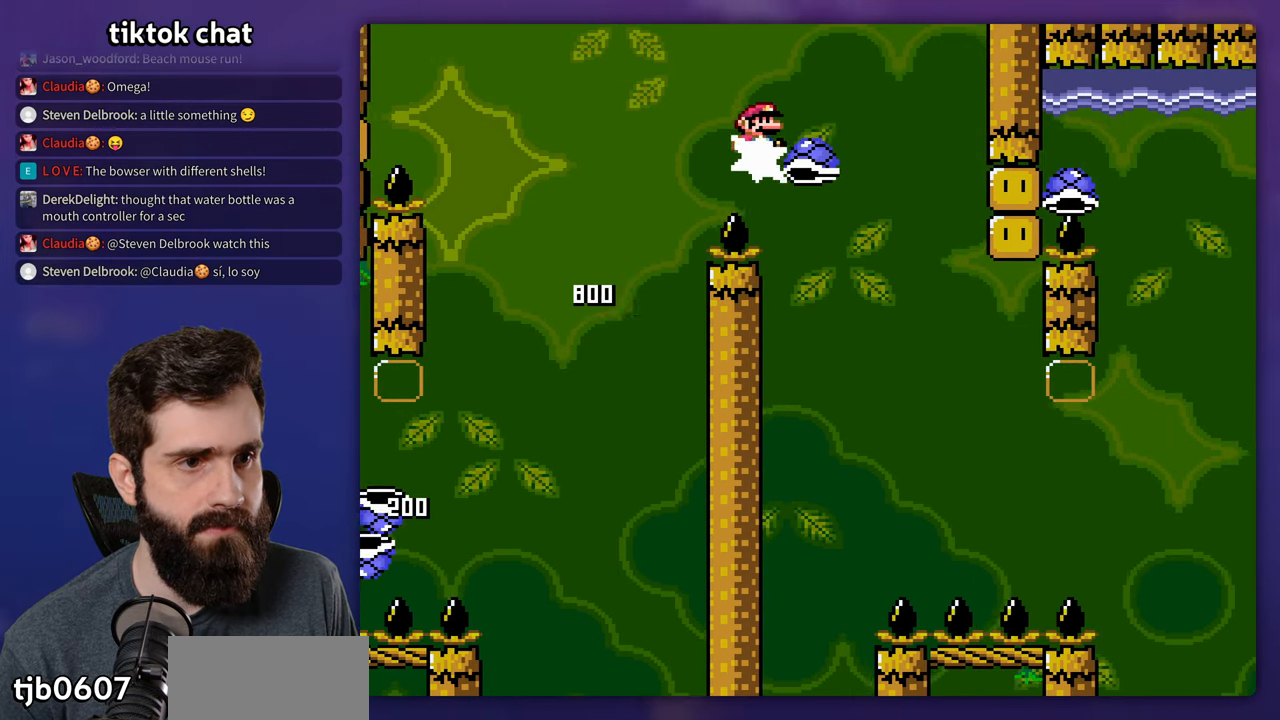
{"buttons": ["Y", "DPAD_RIGHT"], "events": [[200, "DPAD_LEFT", "down"], [200, "DPAD_RIGHT", "up"], [250, "DPAD_LEFT", "up"], [250, "DPAD_RIGHT", "down"]]}
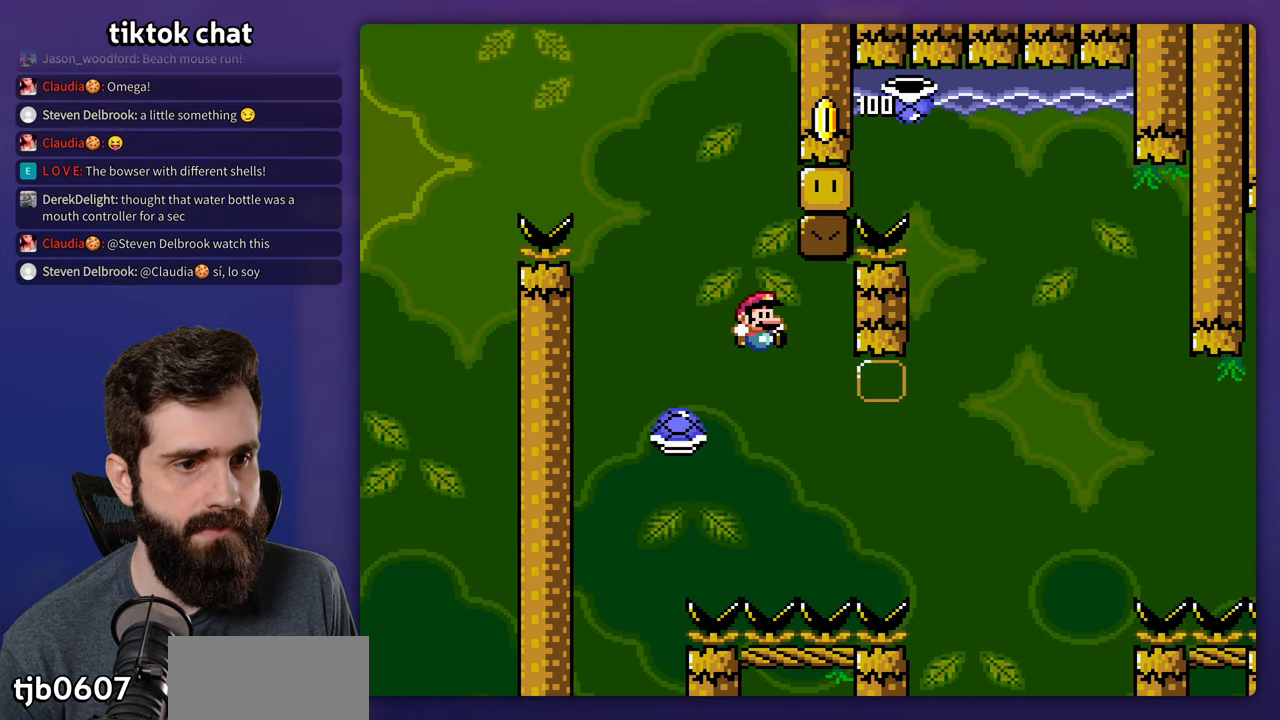
{"buttons": ["Y"], "events": [[384, "DPAD_LEFT", "down"], [384, "DPAD_RIGHT", "up"], [417, "DPAD_LEFT", "up"]]}
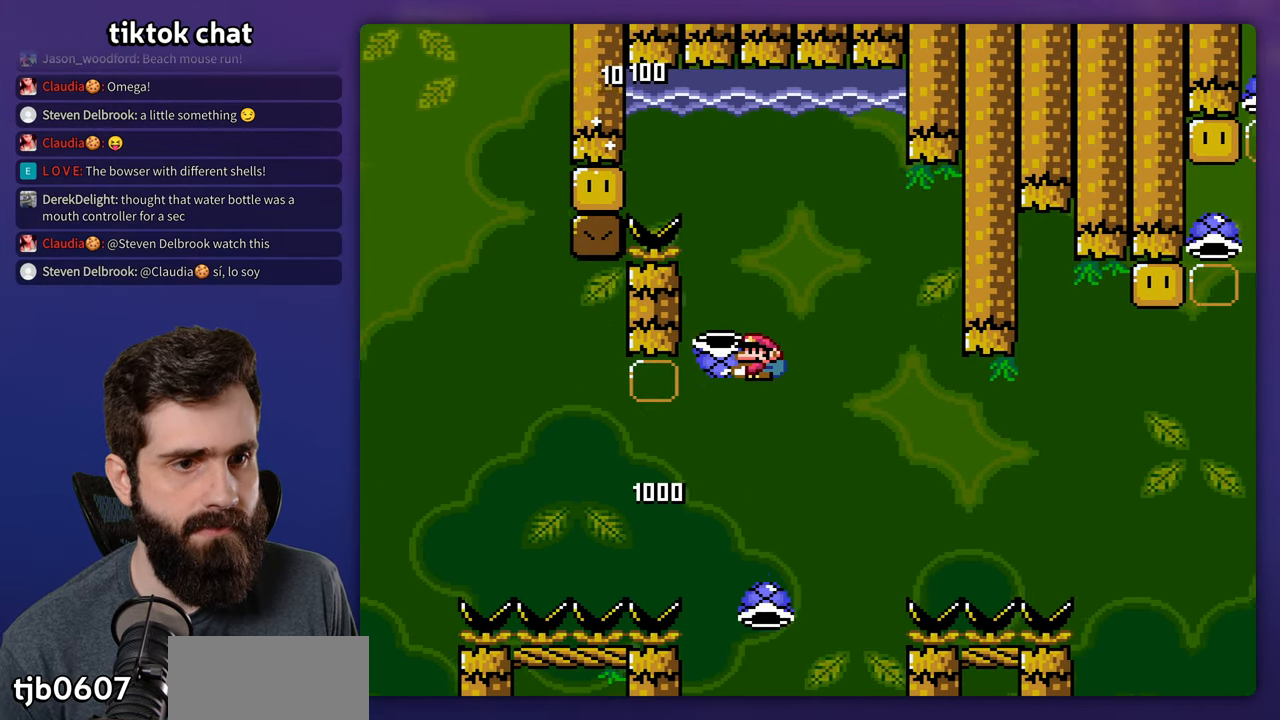
{"buttons": ["Y", "DPAD_RIGHT"], "events": [[50, "Y", "up"], [150, "Y", "down"], [217, "DPAD_RIGHT", "down"], [384, "DPAD_RIGHT", "up"], [484, "DPAD_RIGHT", "down"]]}
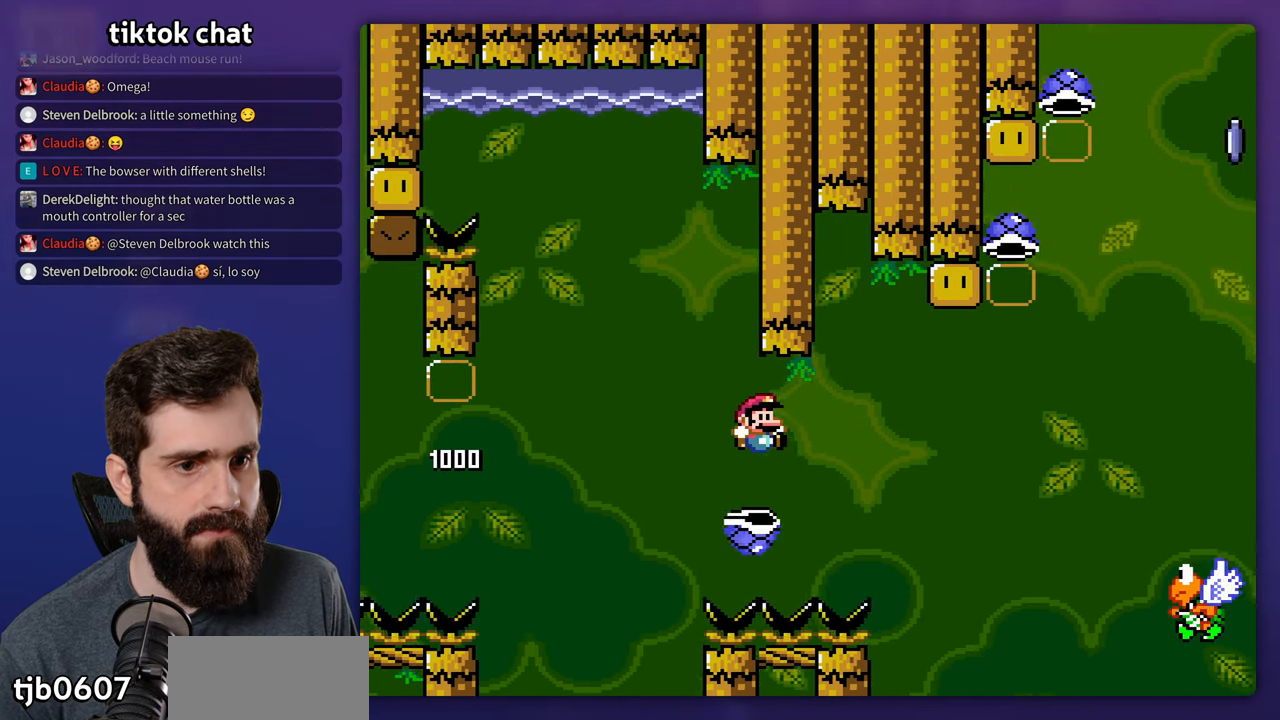
{"buttons": ["Y", "DPAD_RIGHT"], "events": [[350, "DPAD_RIGHT", "up"], [367, "DPAD_LEFT", "down"], [417, "DPAD_LEFT", "up"], [450, "DPAD_RIGHT", "down"]]}
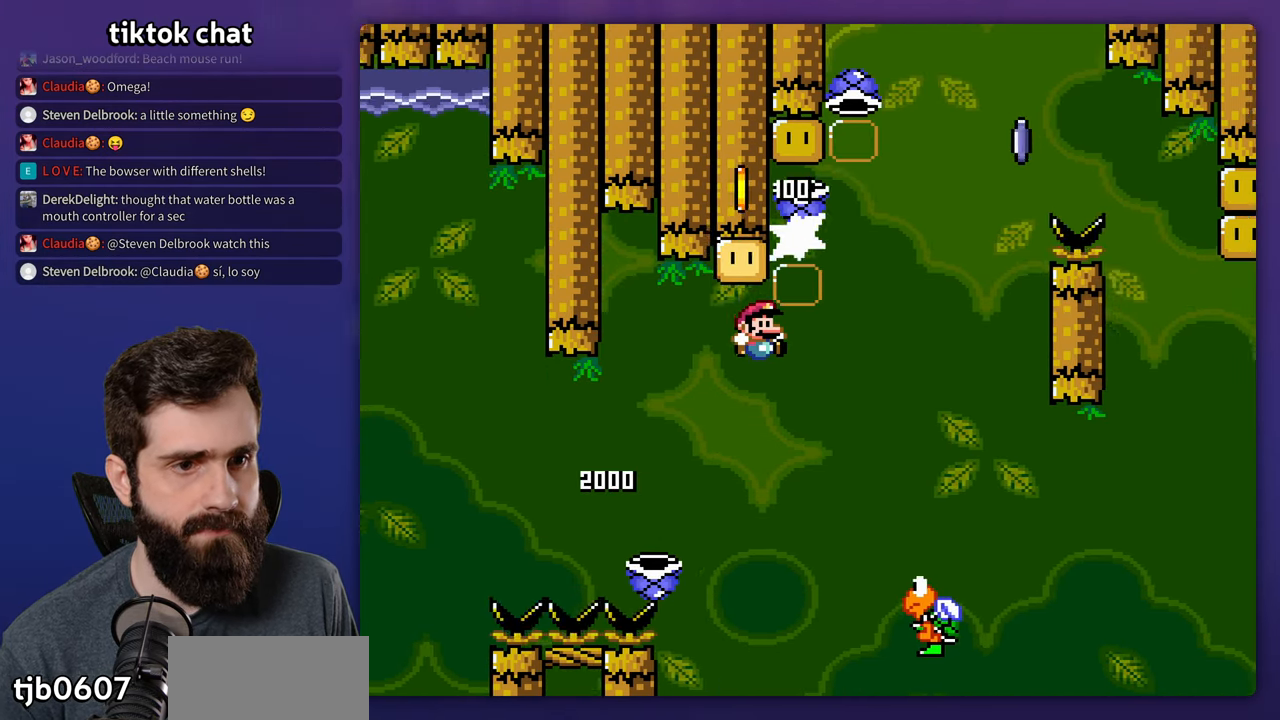
{"buttons": ["Y", "DPAD_LEFT"], "events": [[217, "DPAD_RIGHT", "up"], [217, "DPAD_UP", "down"], [234, "DPAD_LEFT", "down"], [234, "DPAD_UP", "up"]]}
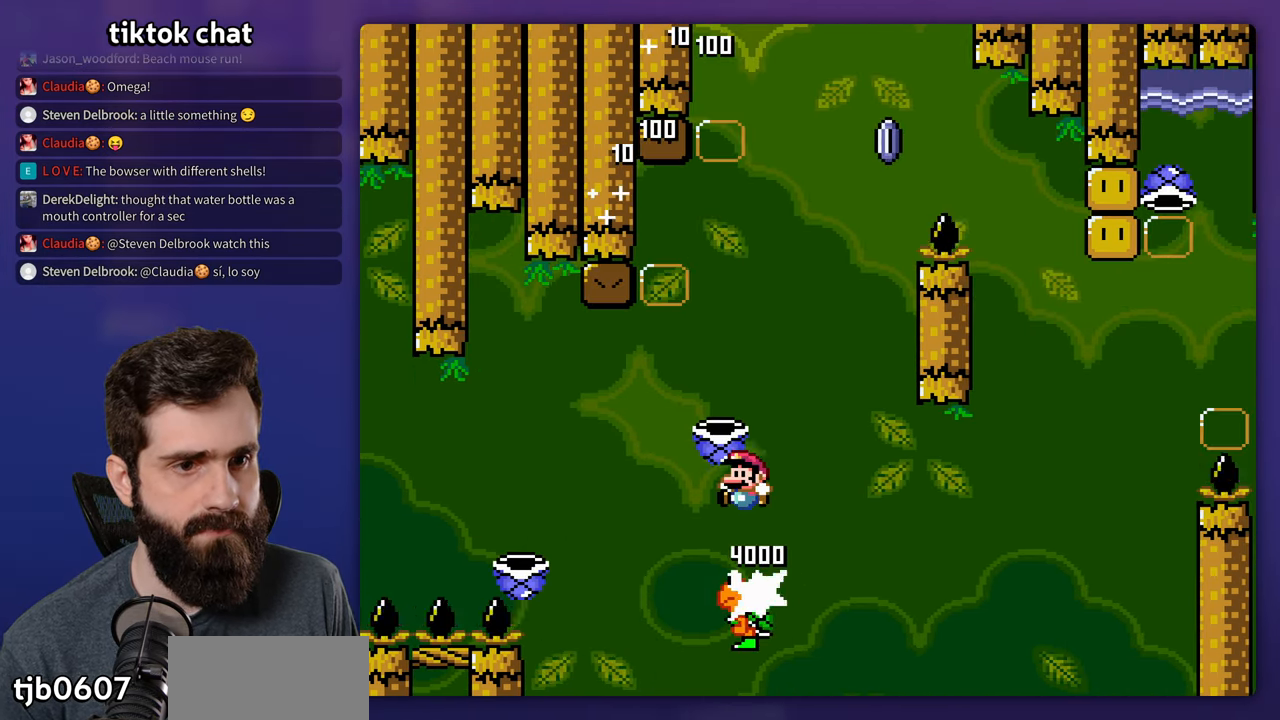
{"buttons": ["Y"], "events": [[17, "DPAD_LEFT", "up"], [17, "DPAD_RIGHT", "down"], [200, "DPAD_RIGHT", "up"], [316, "Y", "up"], [416, "Y", "down"]]}